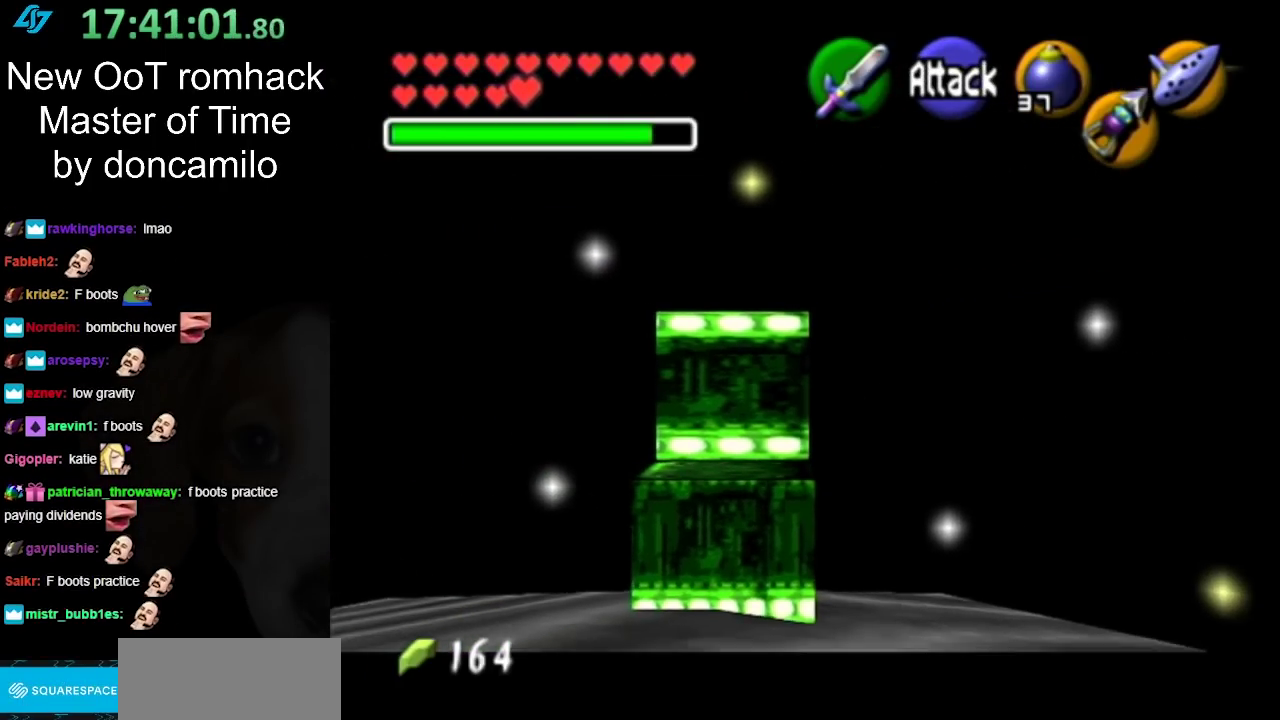
Gameplay with a controller (Nintendo layout); each line is a JSON object with the inputs held at the frame after it. "events" lists button and stick changes between this image and that frame as [ms after this image, input, new state], when the widget could be followed in between. Not read: L2 L3 R3.
{"buttons": [], "left_stick": "up", "right_stick": "center", "events": []}
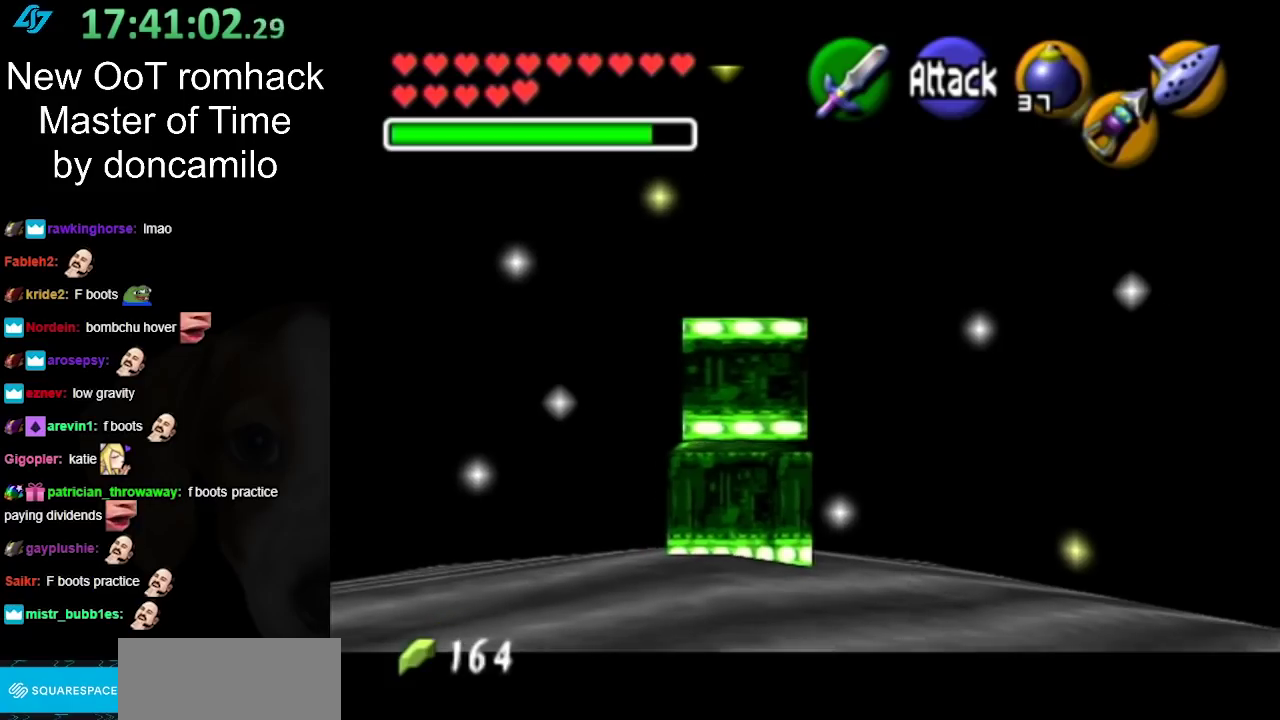
{"buttons": [], "left_stick": "up", "right_stick": "center", "events": []}
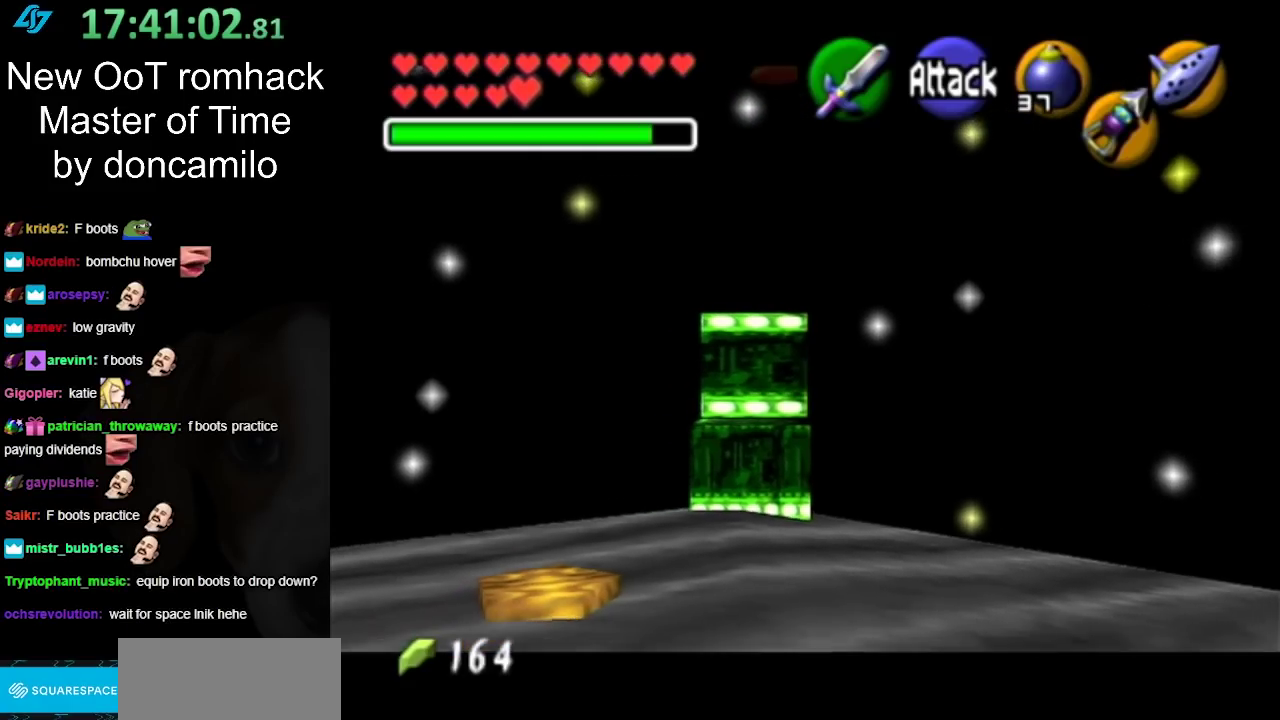
{"buttons": [], "left_stick": "up", "right_stick": "center", "events": []}
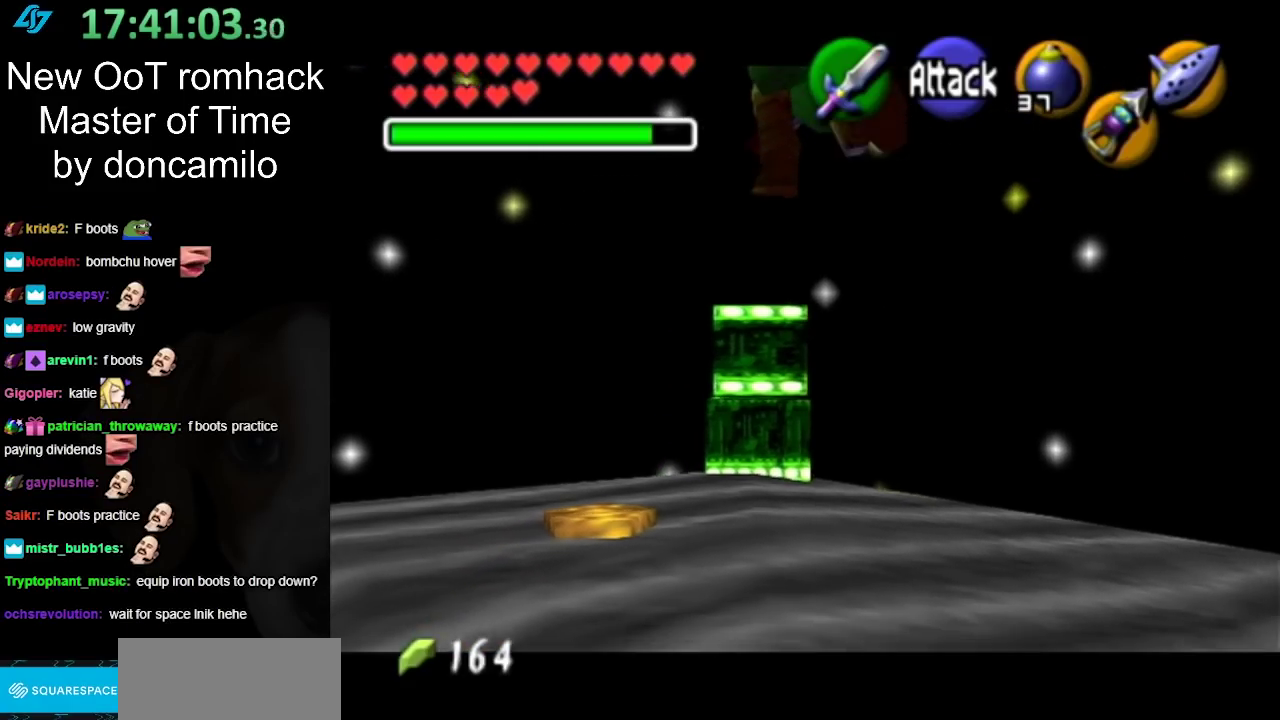
{"buttons": [], "left_stick": "up", "right_stick": "center", "events": []}
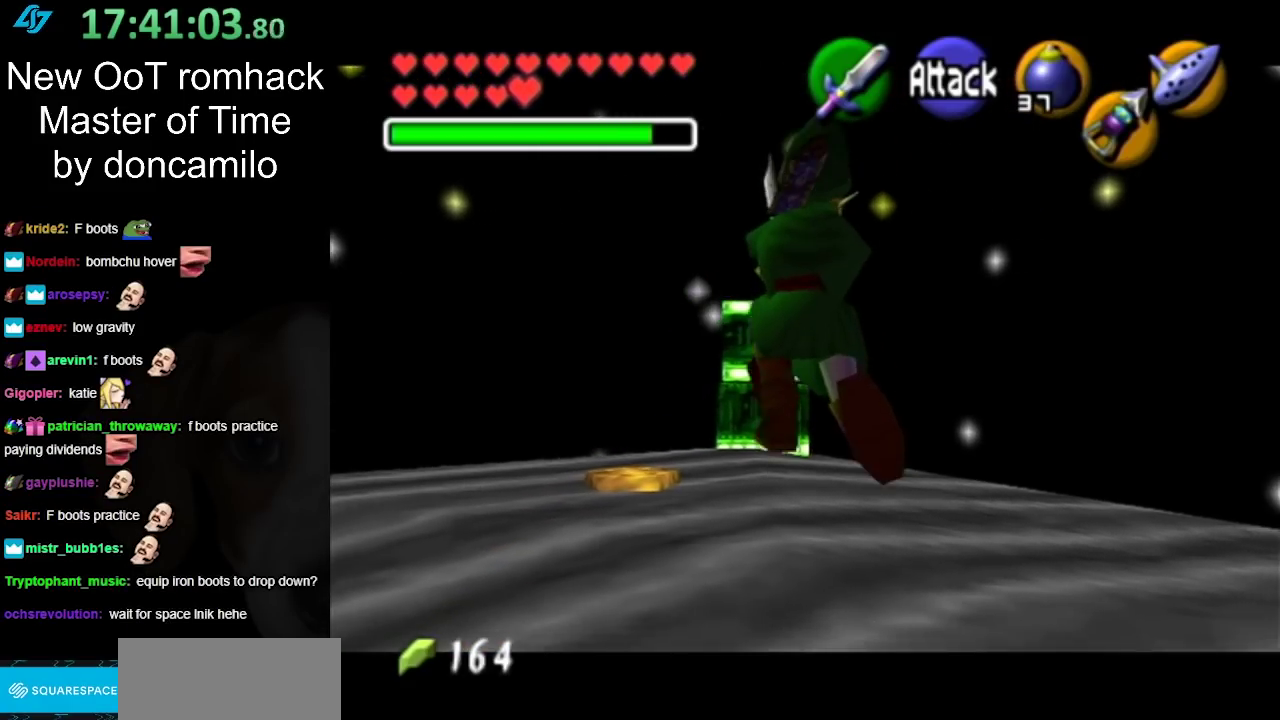
{"buttons": [], "left_stick": "up", "right_stick": "center", "events": []}
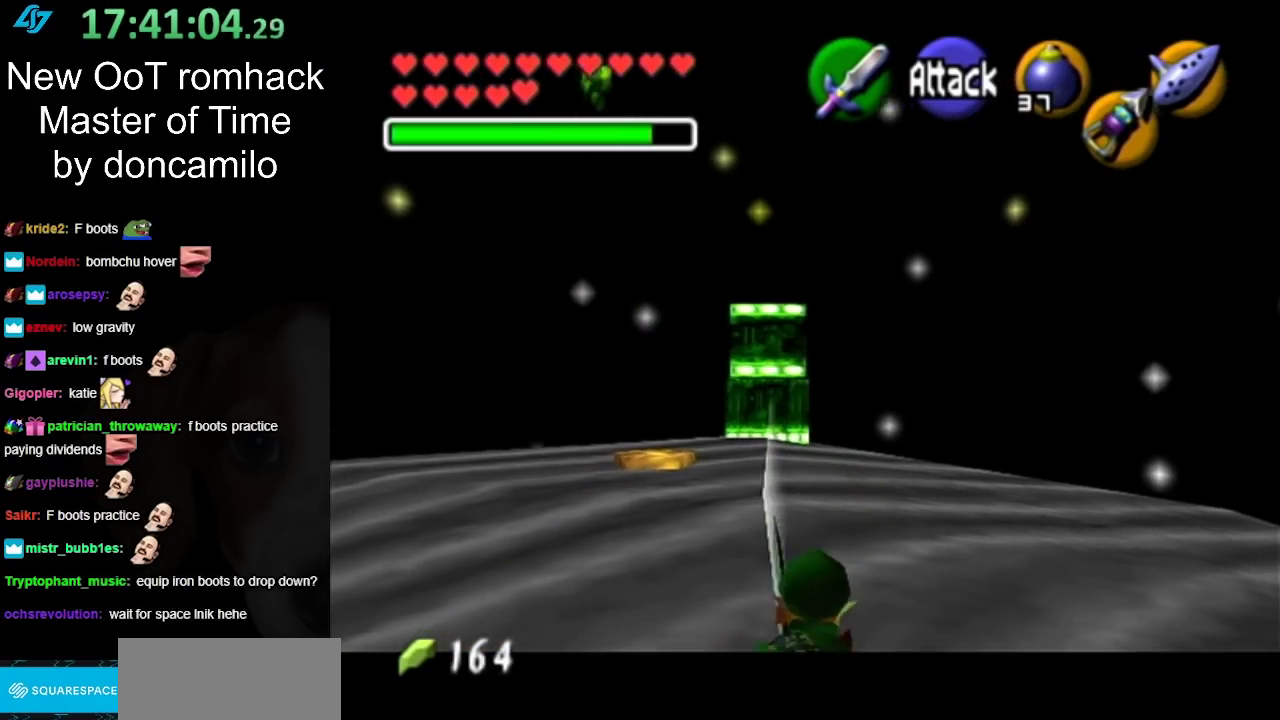
{"buttons": [], "left_stick": "up", "right_stick": "center", "events": []}
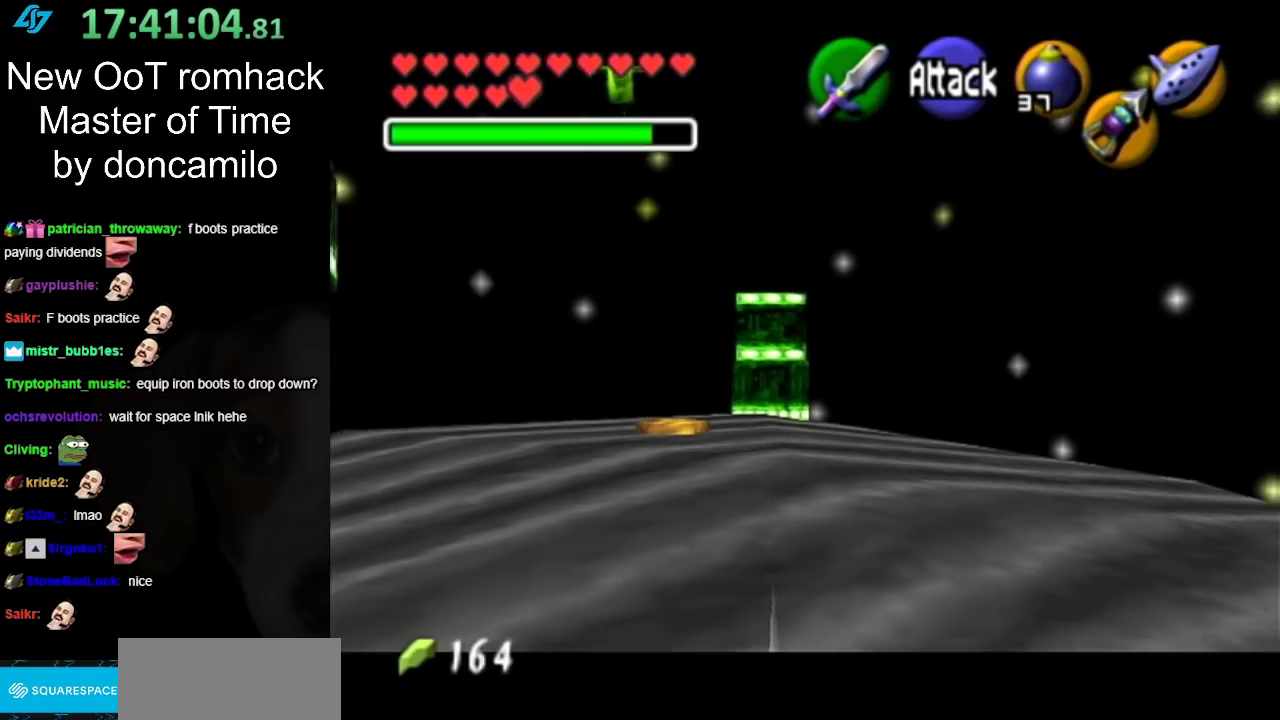
{"buttons": [], "left_stick": "up", "right_stick": "center", "events": []}
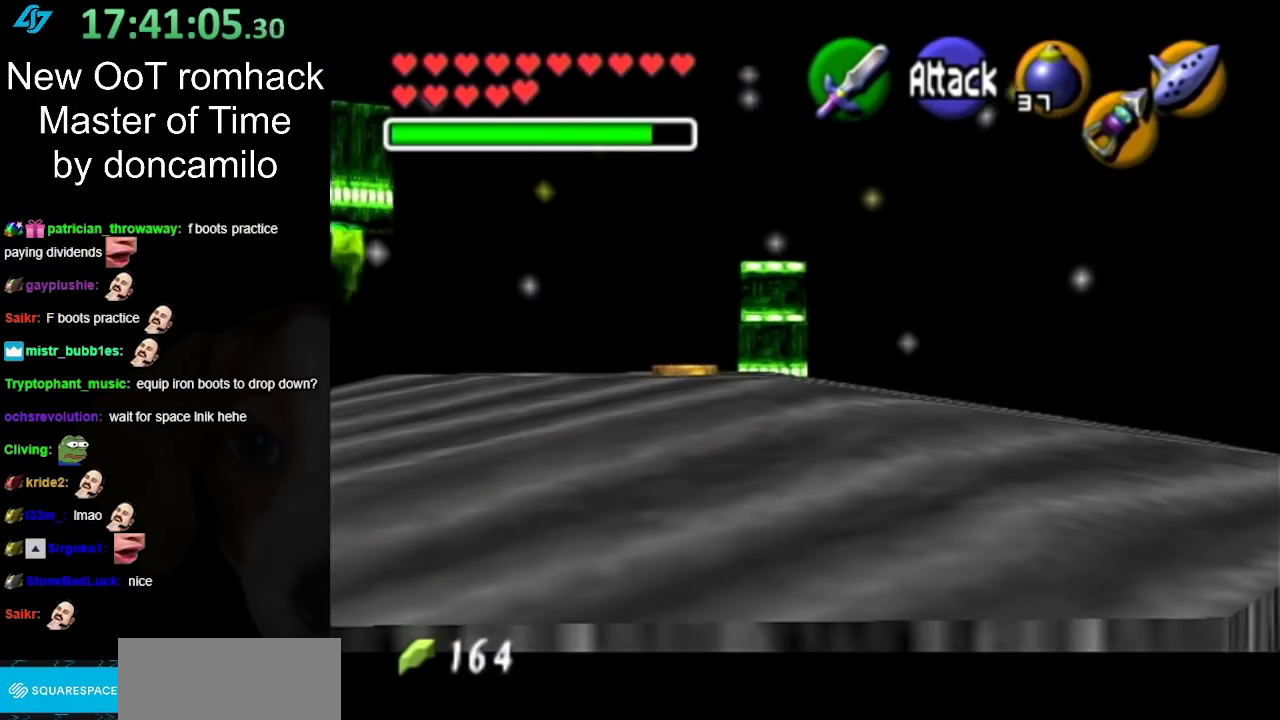
{"buttons": [], "left_stick": "up", "right_stick": "center", "events": []}
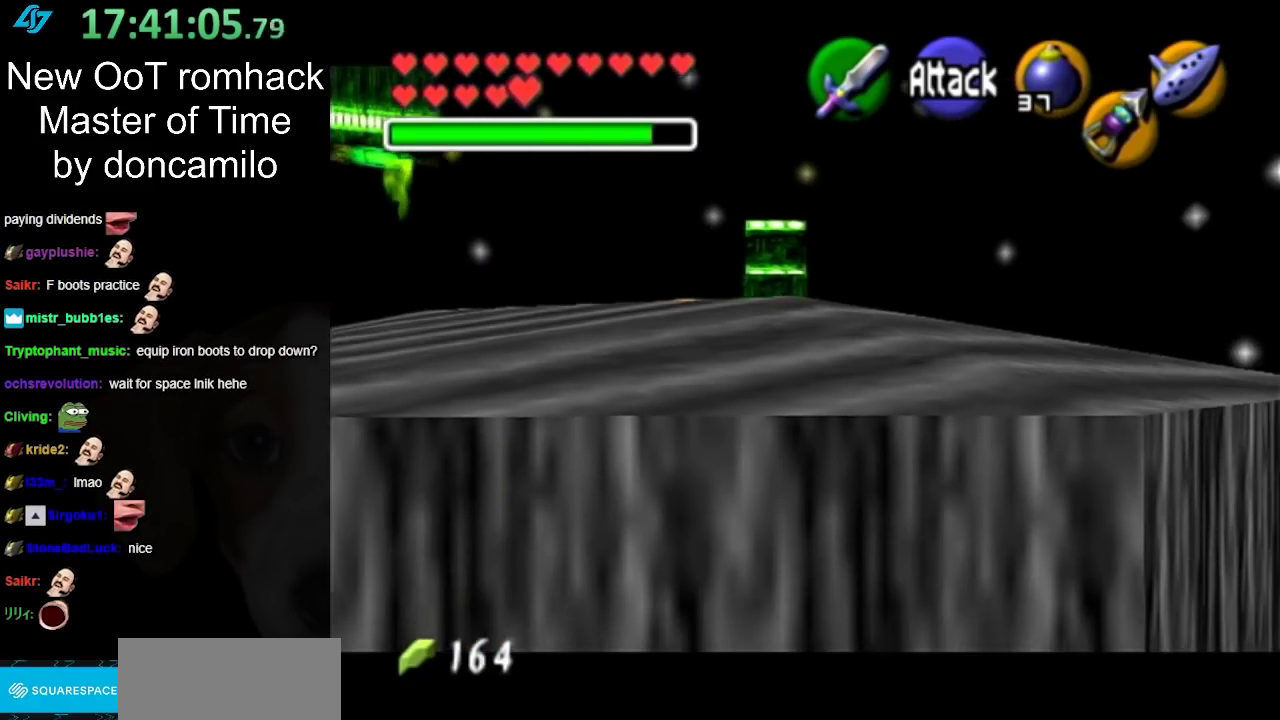
{"buttons": [], "left_stick": "center", "right_stick": "center", "events": [[133, "left_stick", "center"]]}